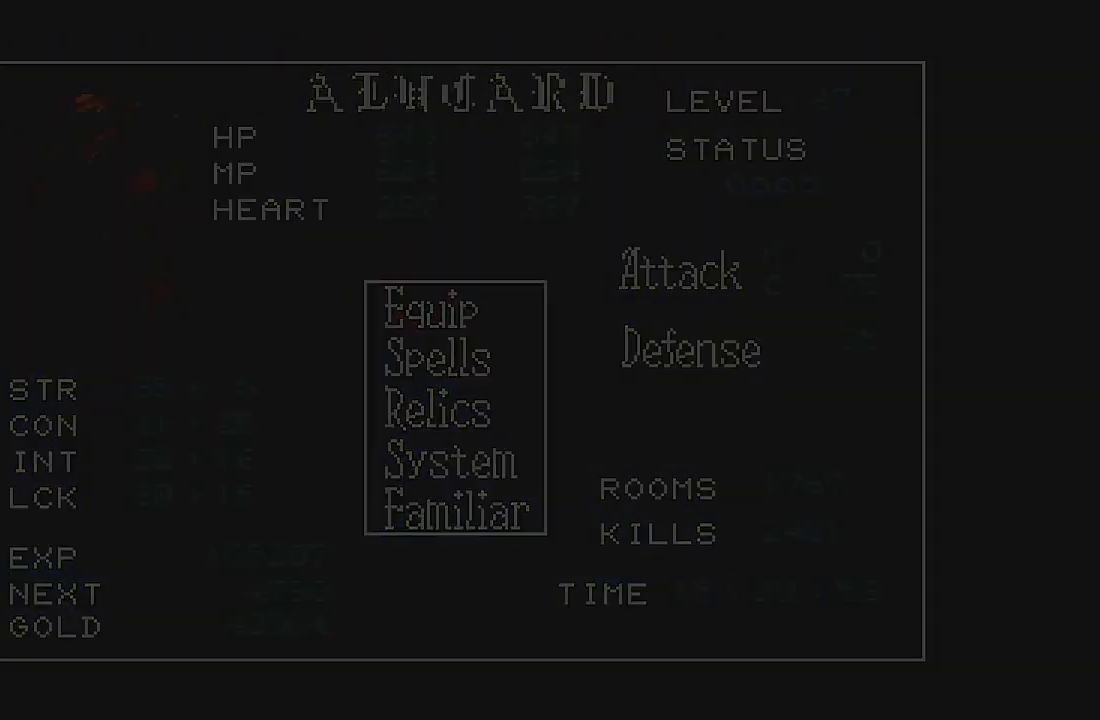
Gameplay with a controller (Xbox layout); each line is a JSON object with the inputs held at the frame after it. "events" lists button and stick changes between this image and that frame as [ms after this image, input, new state], when the widget could be followed in between. Not read: L1 L3 R1 R3 right_stick.
{"buttons": [], "left_stick": "center", "events": []}
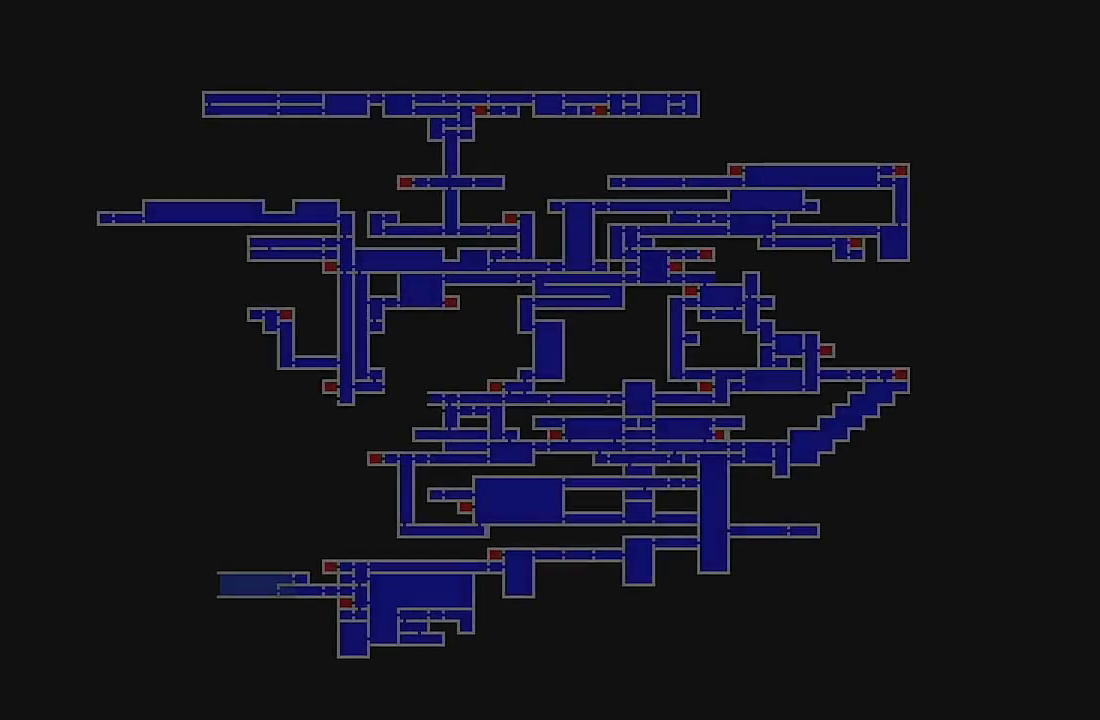
{"buttons": [], "left_stick": "center", "events": []}
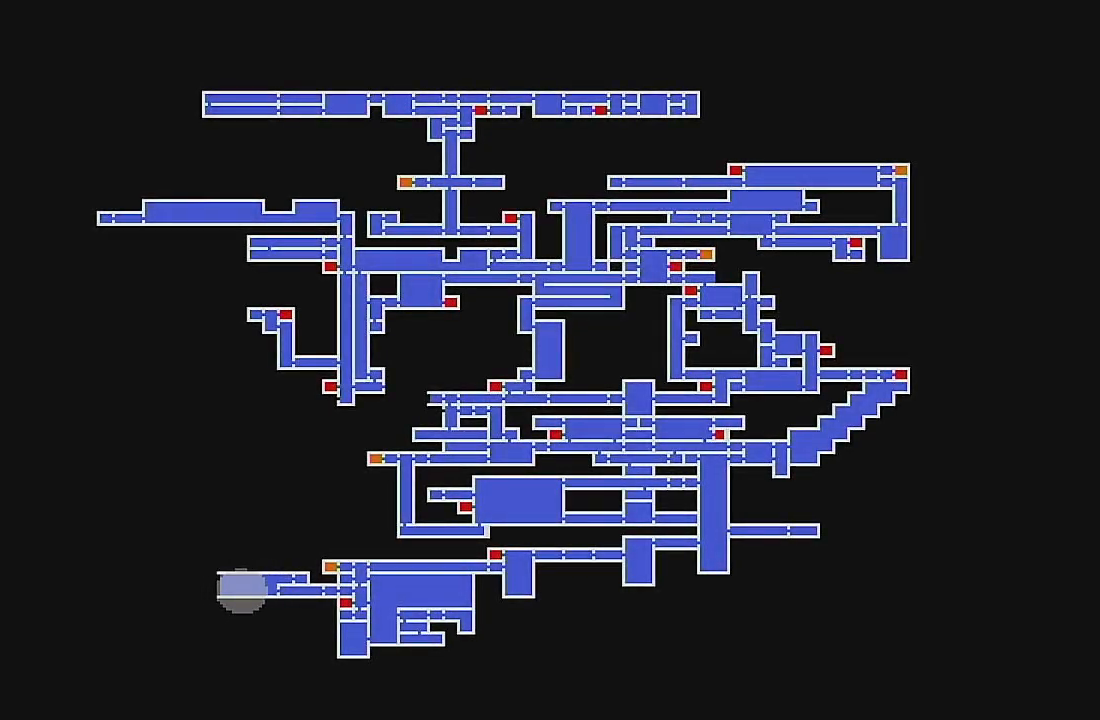
{"buttons": ["A"], "left_stick": "center", "events": [[367, "A", "down"]]}
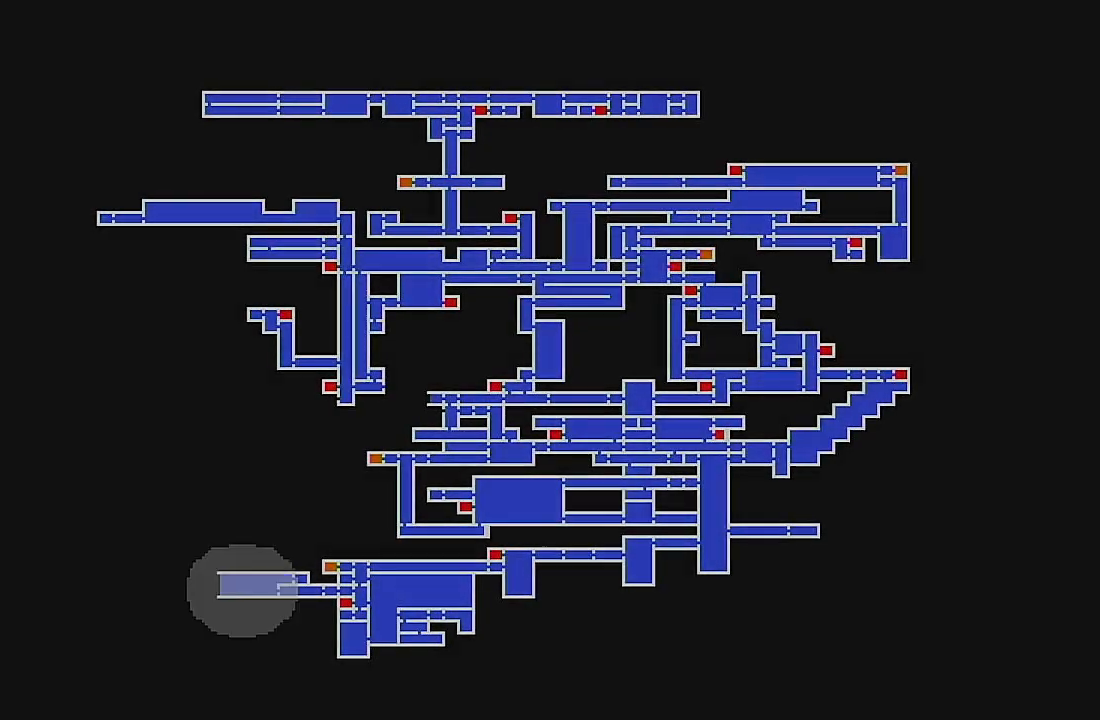
{"buttons": ["DPAD_LEFT"], "left_stick": "center", "events": [[67, "A", "up"], [200, "DPAD_LEFT", "down"]]}
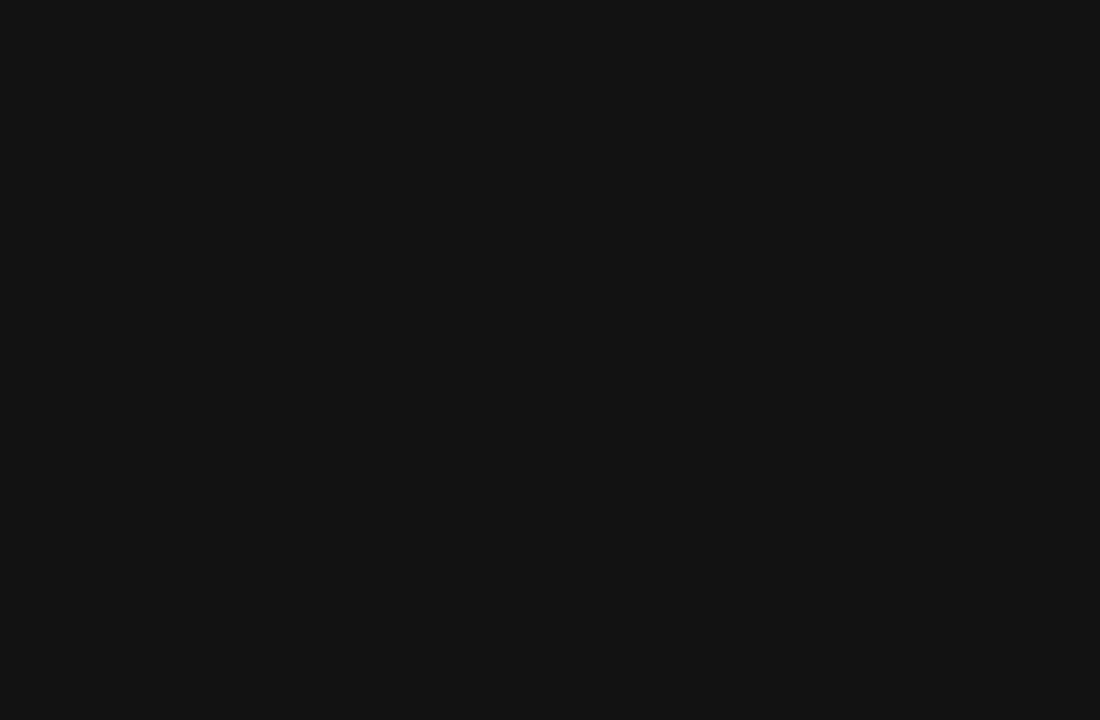
{"buttons": ["DPAD_LEFT"], "left_stick": "center", "events": []}
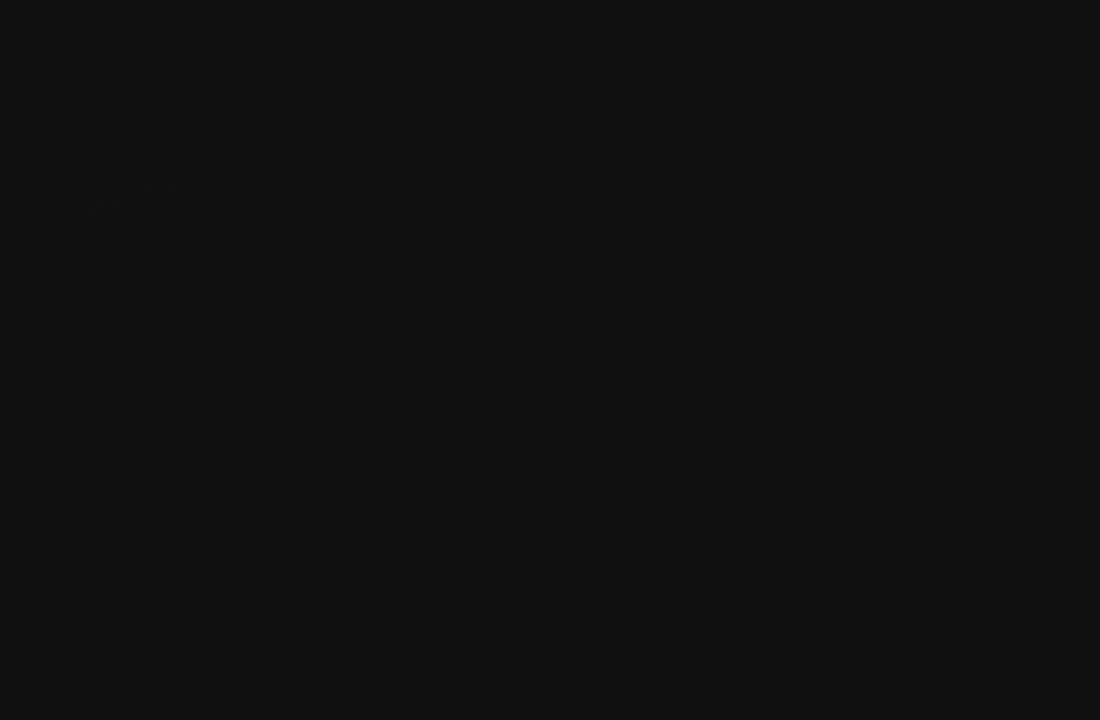
{"buttons": ["DPAD_LEFT"], "left_stick": "center", "events": []}
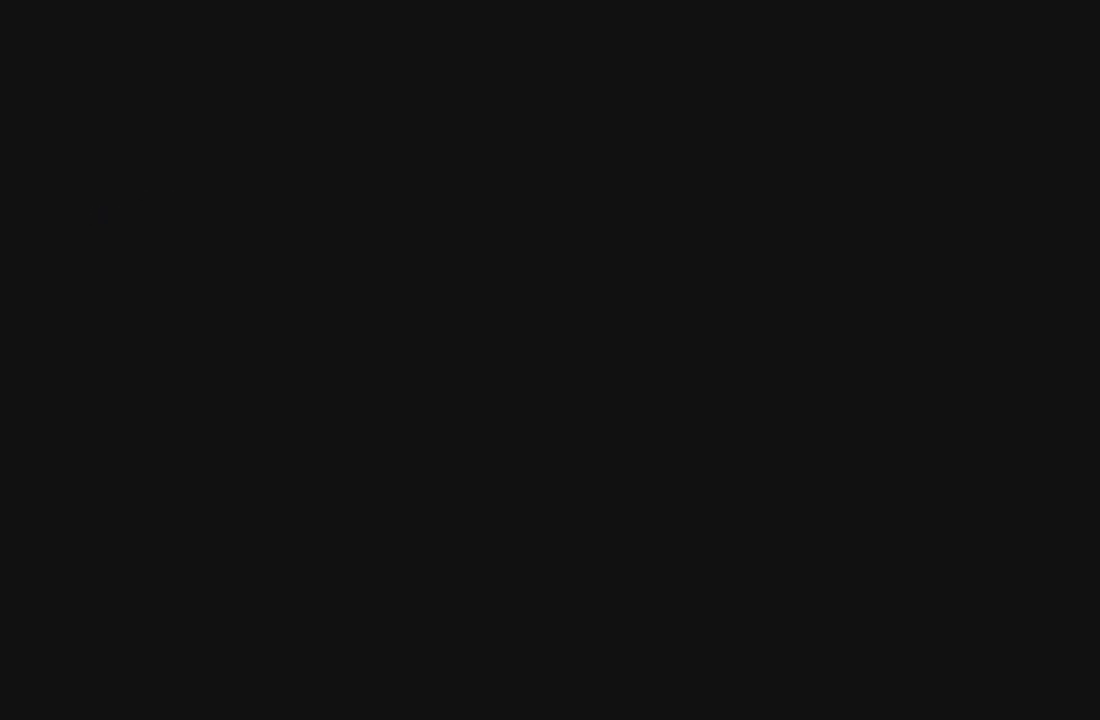
{"buttons": [], "left_stick": "center", "events": [[67, "DPAD_LEFT", "up"]]}
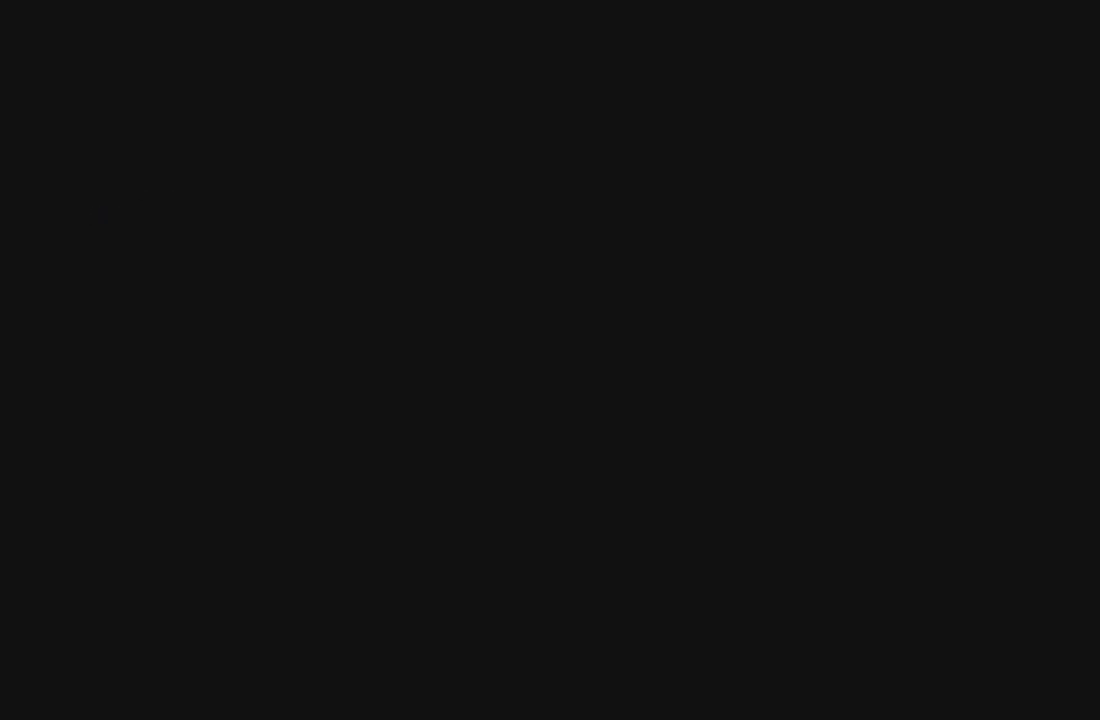
{"buttons": [], "left_stick": "center", "events": []}
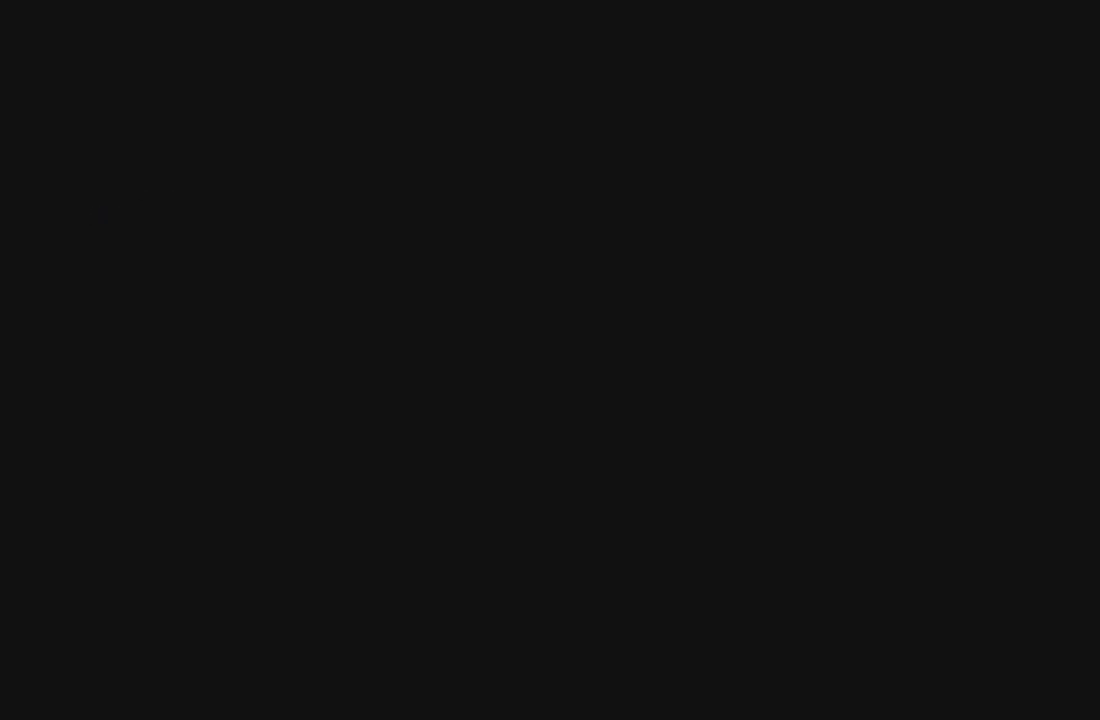
{"buttons": [], "left_stick": "center", "events": []}
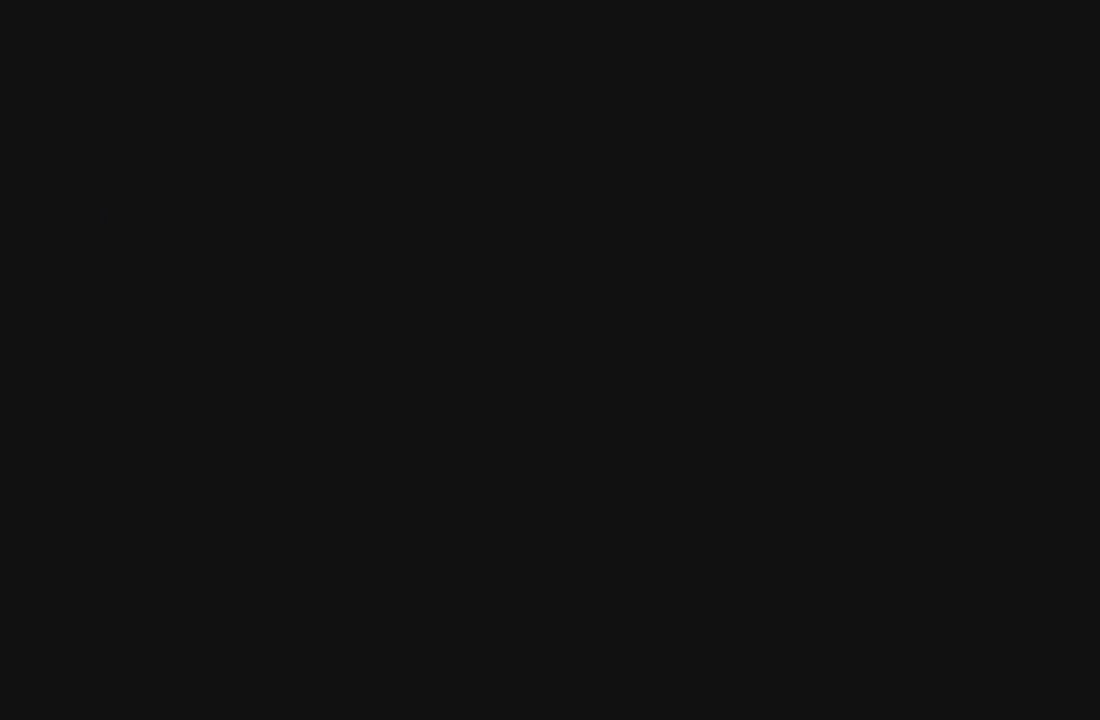
{"buttons": ["DPAD_LEFT"], "left_stick": "center", "events": [[433, "DPAD_LEFT", "down"]]}
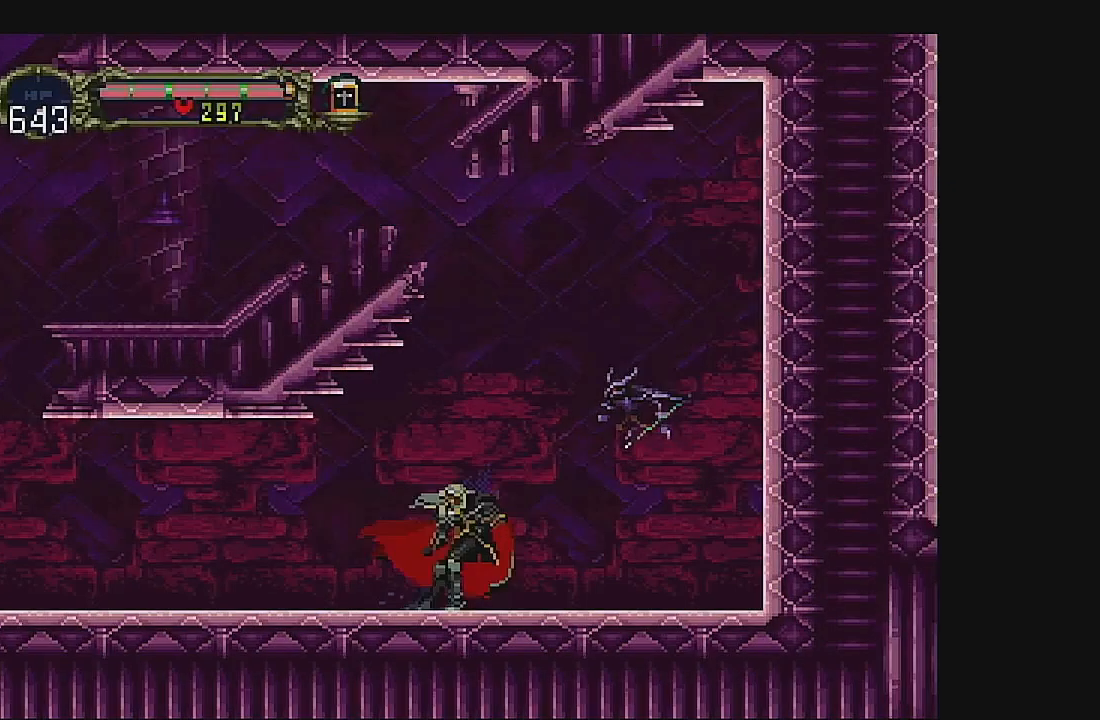
{"buttons": ["DPAD_LEFT"], "left_stick": "center", "events": [[100, "DPAD_LEFT", "up"], [167, "DPAD_LEFT", "down"]]}
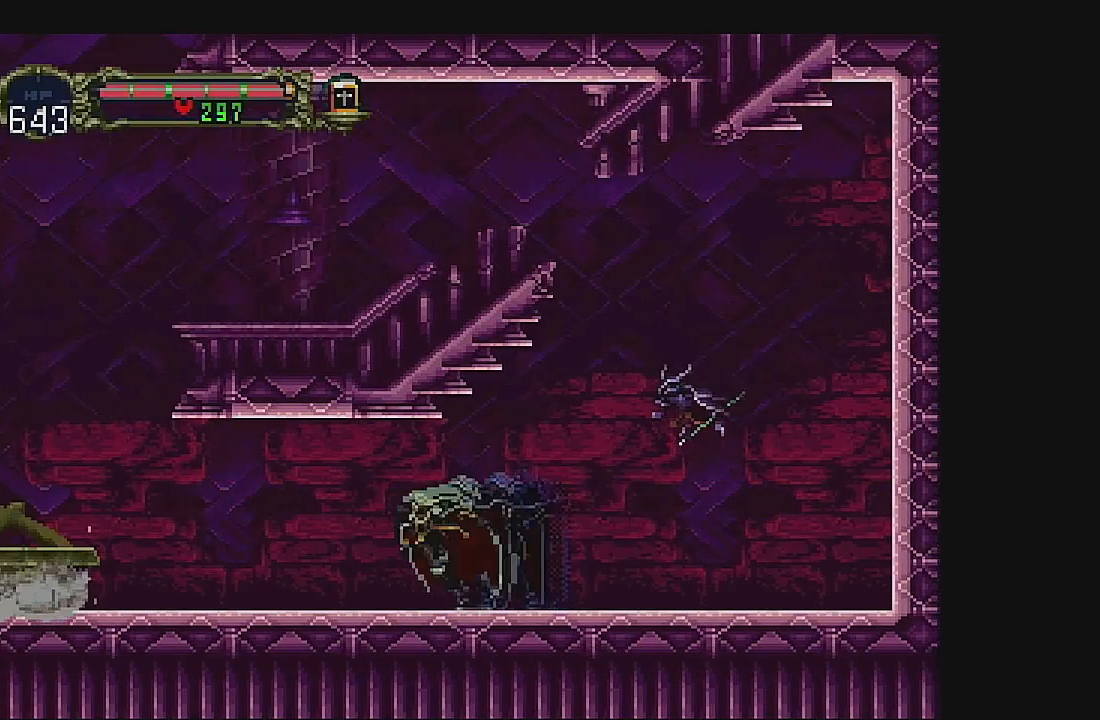
{"buttons": ["DPAD_LEFT"], "left_stick": "center", "events": []}
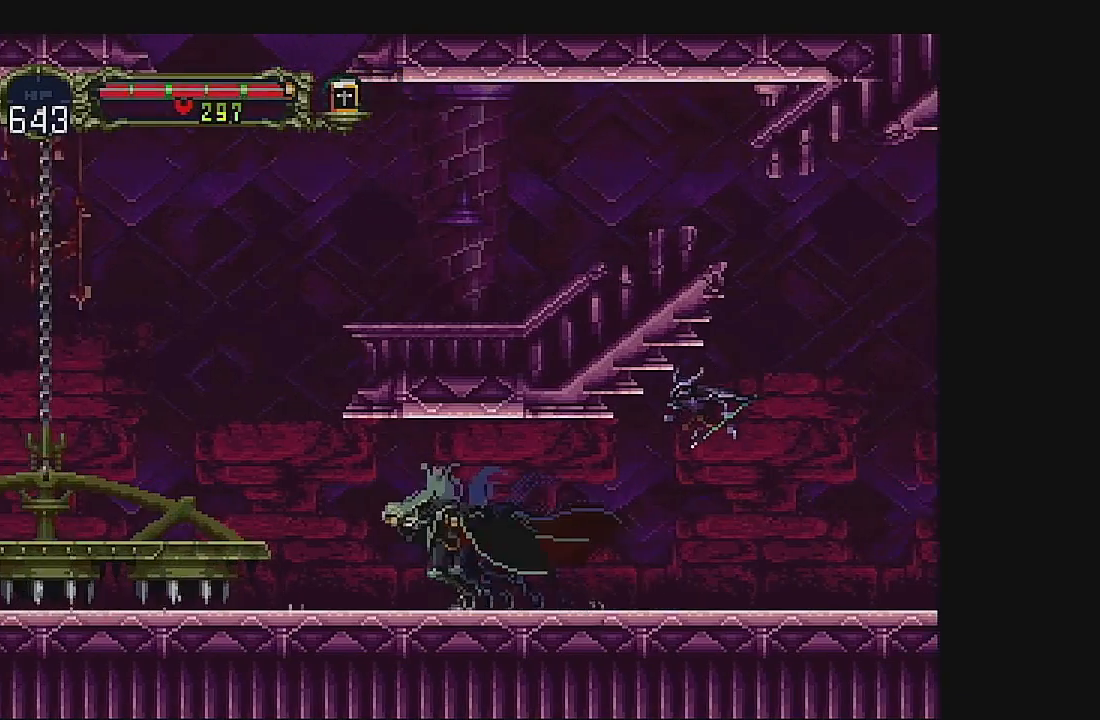
{"buttons": ["DPAD_LEFT"], "left_stick": "center", "events": [[100, "A", "down"], [467, "A", "up"]]}
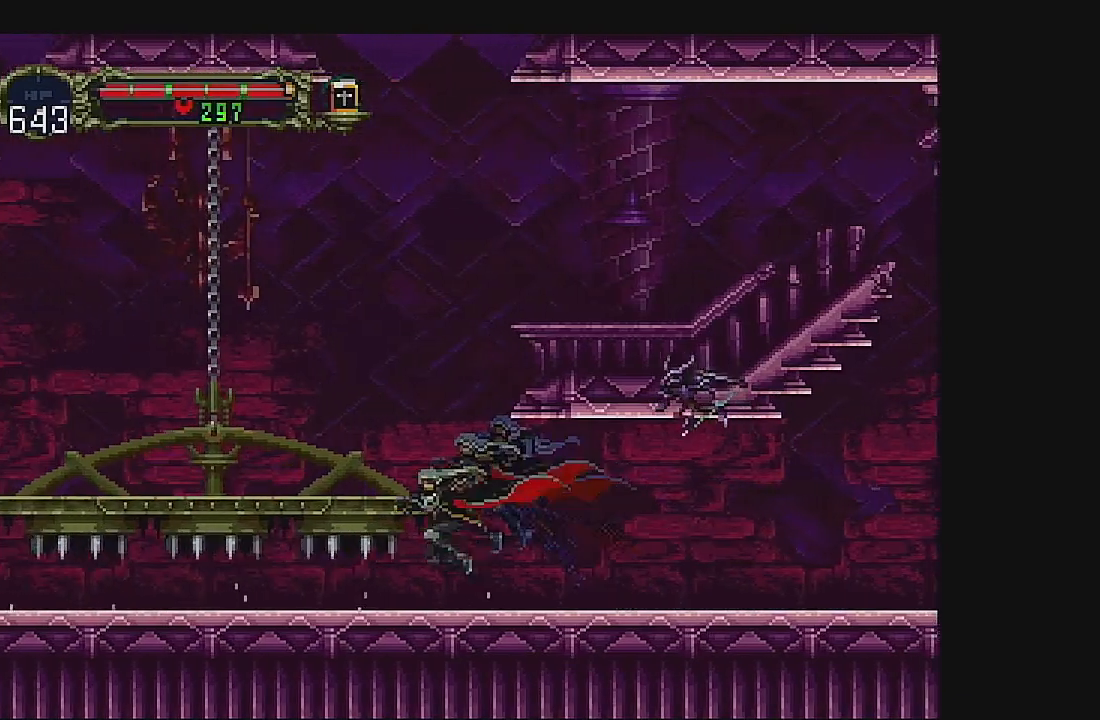
{"buttons": [], "left_stick": "center", "events": [[33, "A", "down"], [100, "DPAD_LEFT", "up"], [367, "A", "up"]]}
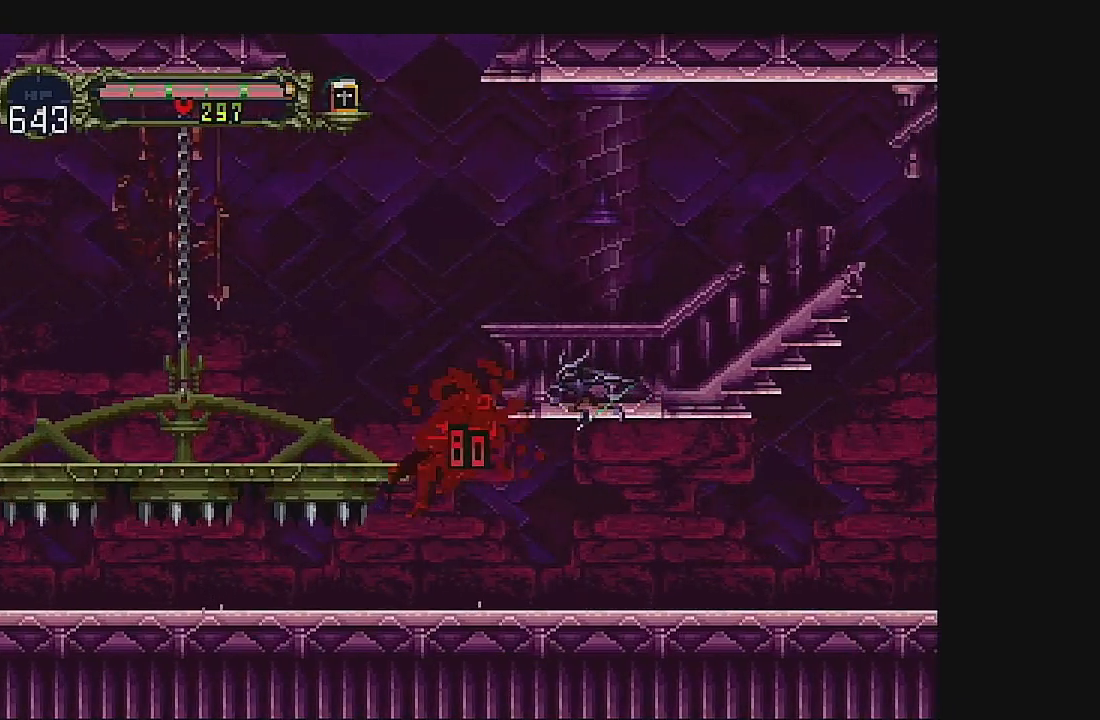
{"buttons": [], "left_stick": "center", "events": []}
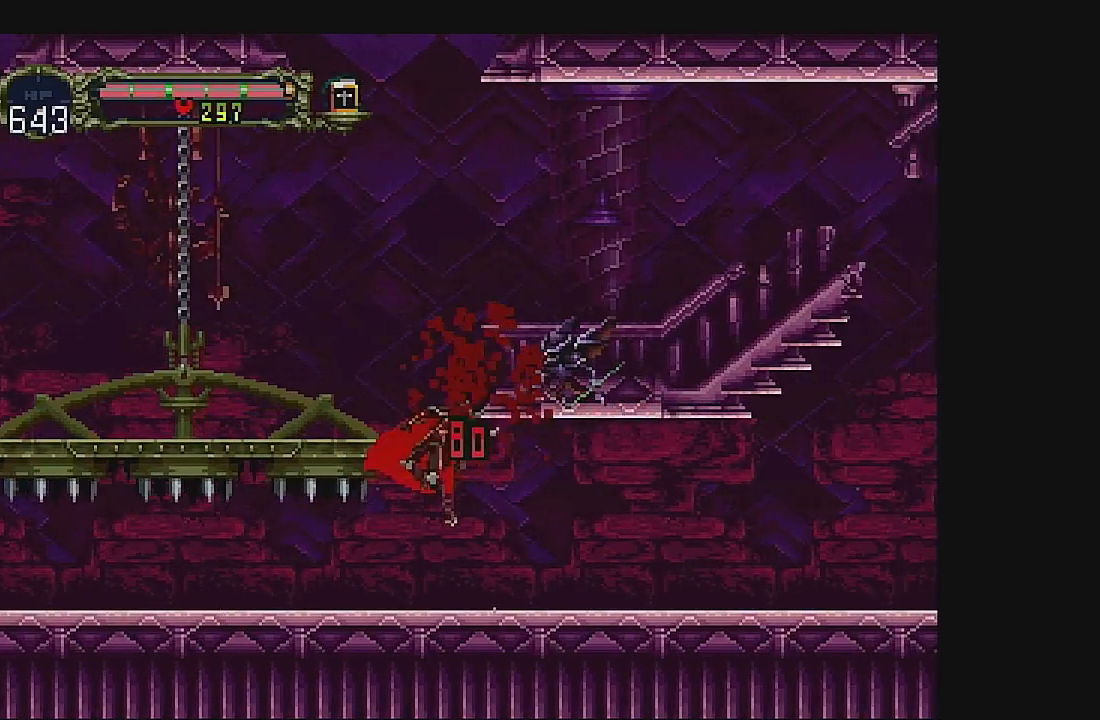
{"buttons": ["DPAD_LEFT"], "left_stick": "center", "events": [[500, "DPAD_LEFT", "down"]]}
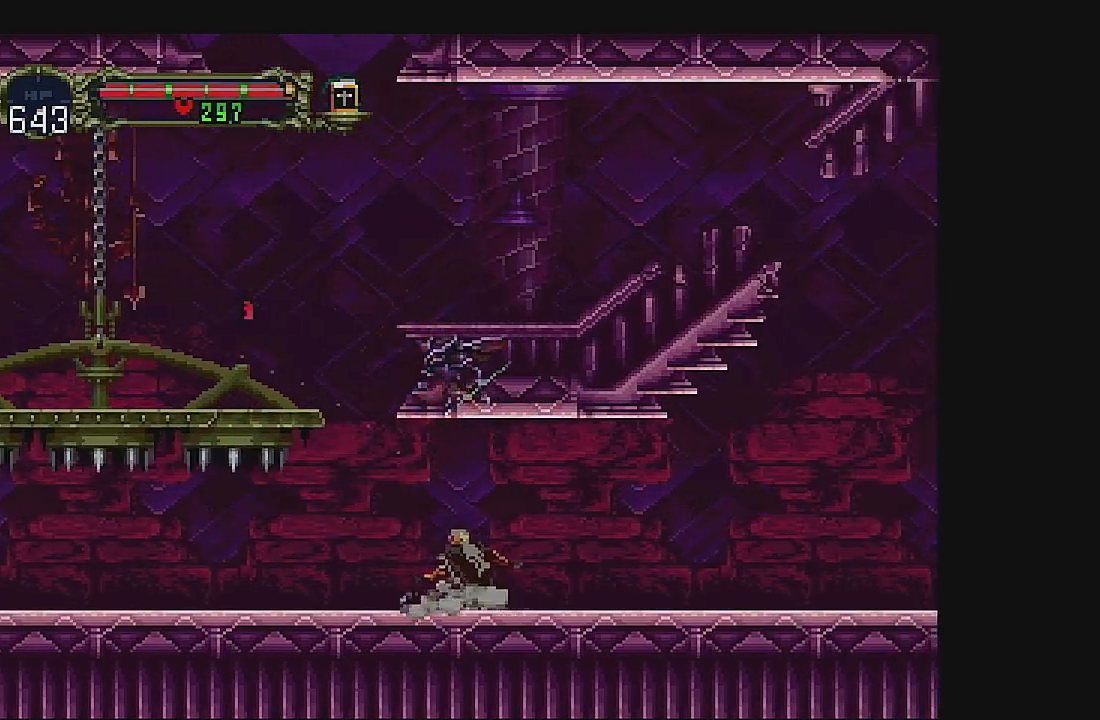
{"buttons": [], "left_stick": "center", "events": [[133, "DPAD_LEFT", "up"], [333, "DPAD_LEFT", "down"], [500, "DPAD_LEFT", "up"]]}
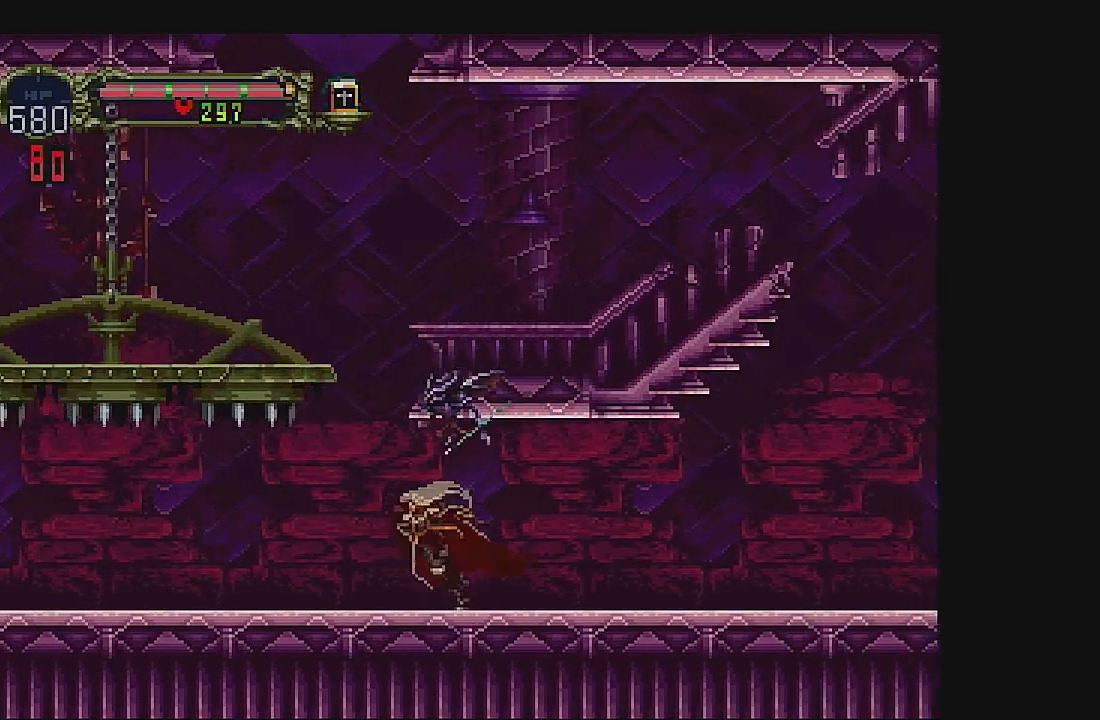
{"buttons": ["DPAD_LEFT"], "left_stick": "center", "events": [[400, "DPAD_LEFT", "down"]]}
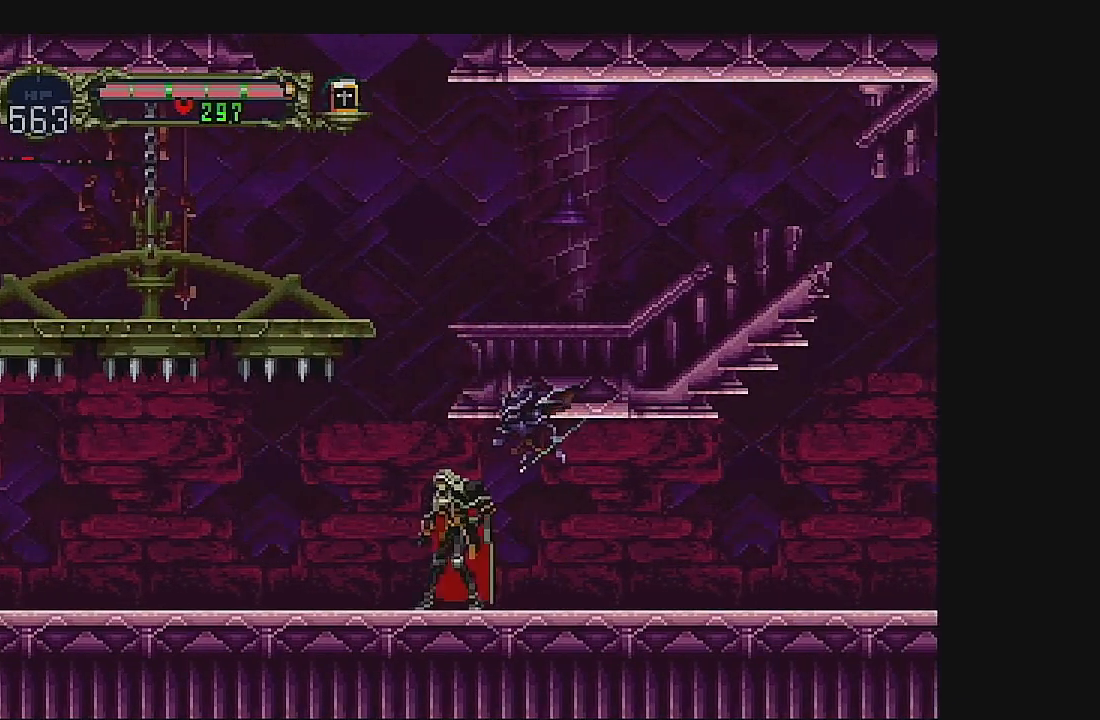
{"buttons": ["A"], "left_stick": "center", "events": [[67, "DPAD_LEFT", "up"], [333, "A", "down"]]}
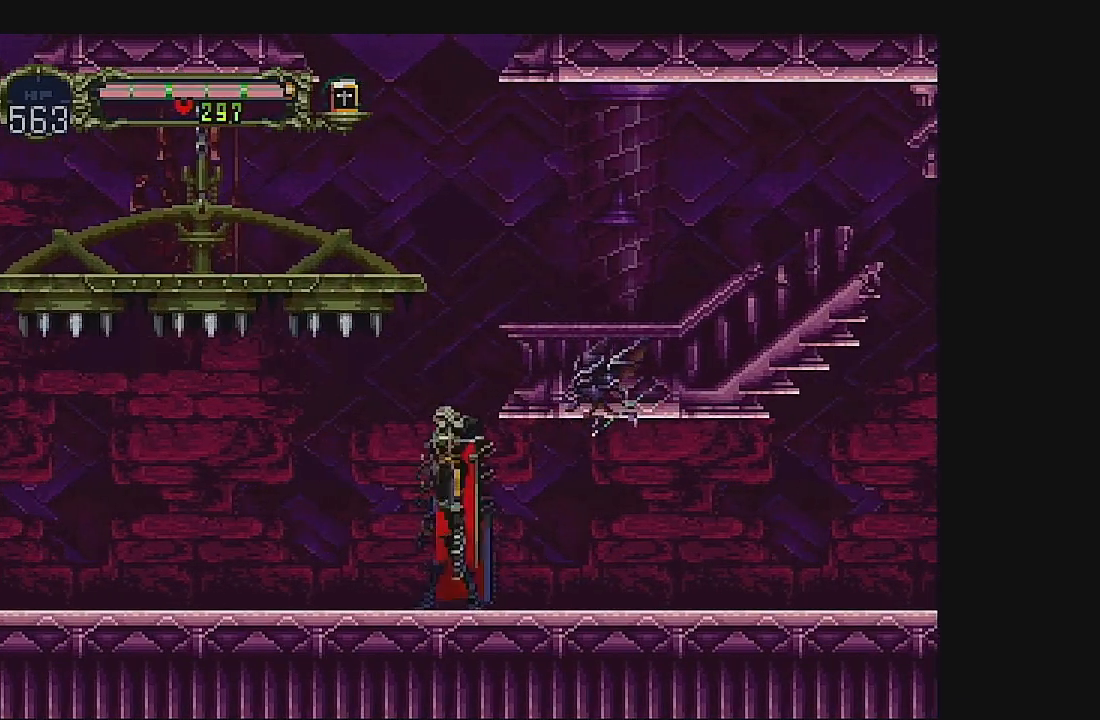
{"buttons": ["DPAD_RIGHT"], "left_stick": "center", "events": [[133, "A", "up"], [200, "A", "down"], [233, "DPAD_RIGHT", "down"], [467, "A", "up"]]}
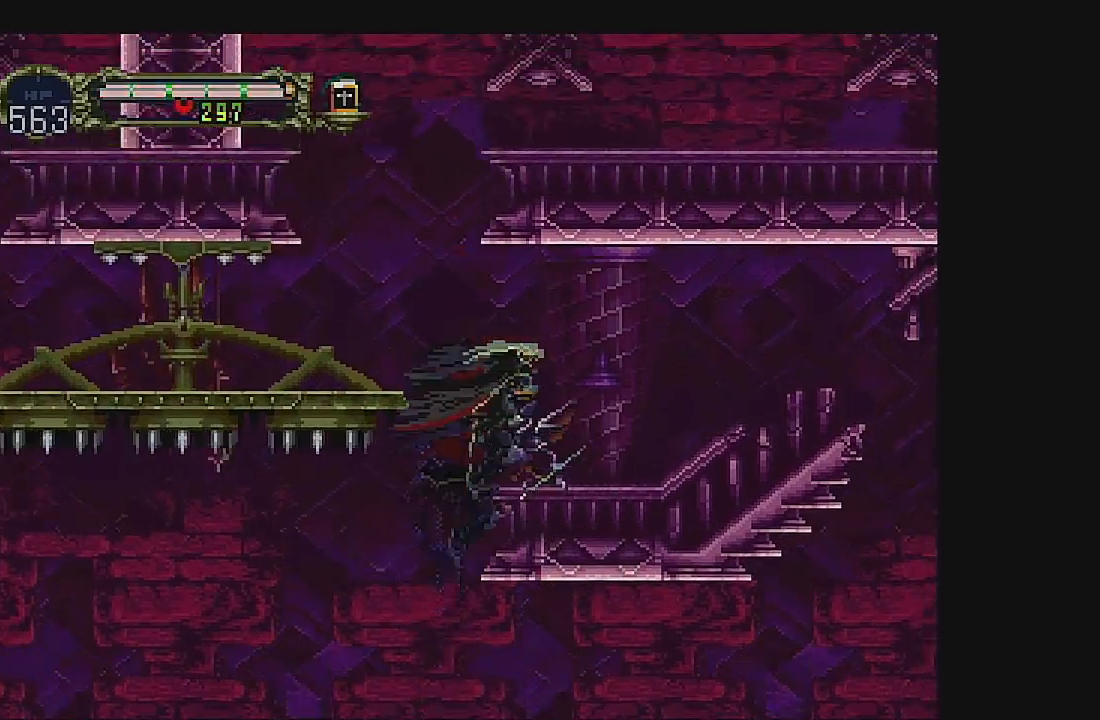
{"buttons": [], "left_stick": "center", "events": [[100, "DPAD_RIGHT", "up"]]}
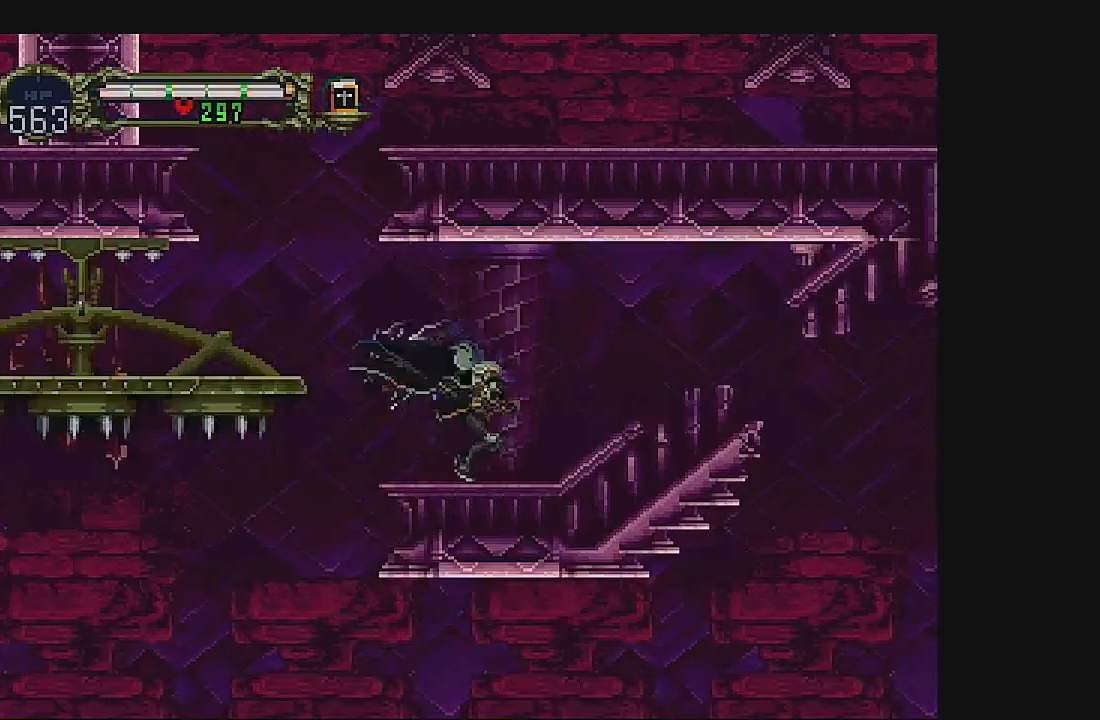
{"buttons": ["DPAD_LEFT"], "left_stick": "center", "events": [[467, "DPAD_LEFT", "down"]]}